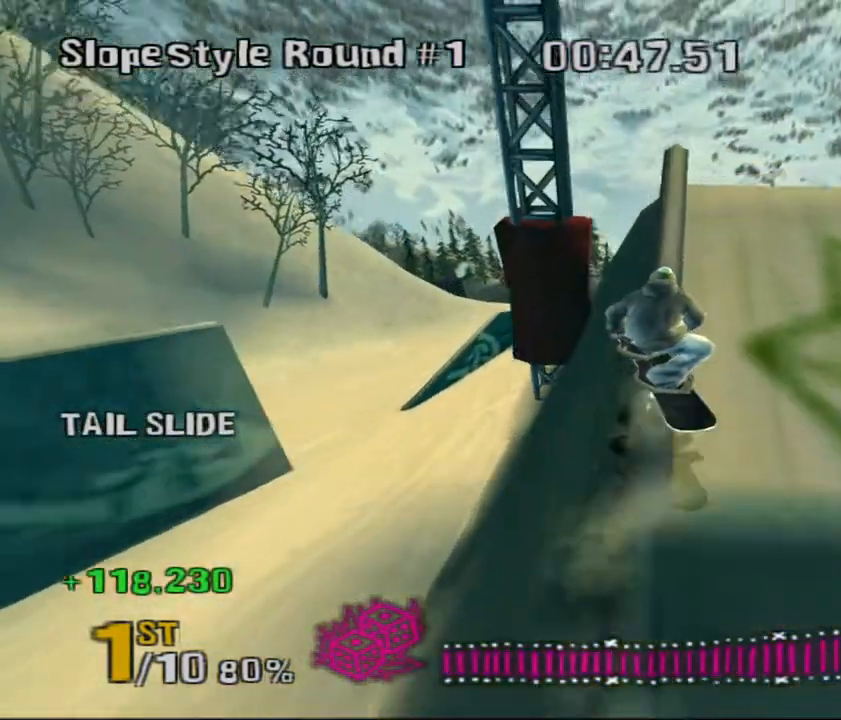
Gameplay with keyboard; each line is a JSON object with the keys held at the frame after it. "events" lists presses ("down") and releases ("up") of "a", "ctrl", "d", "down", "escape", "left", "right", "s", "shift", "space", "up" and "w" between this image and that frame as [ms after this image, input, new state], when the widget could be followed in between. No other keys are recorded. Mouse input is not recorded.
{"keys": ["up"], "events": [[83, "shift", "up"], [83, "space", "up"], [83, "w", "up"], [333, "up", "down"]]}
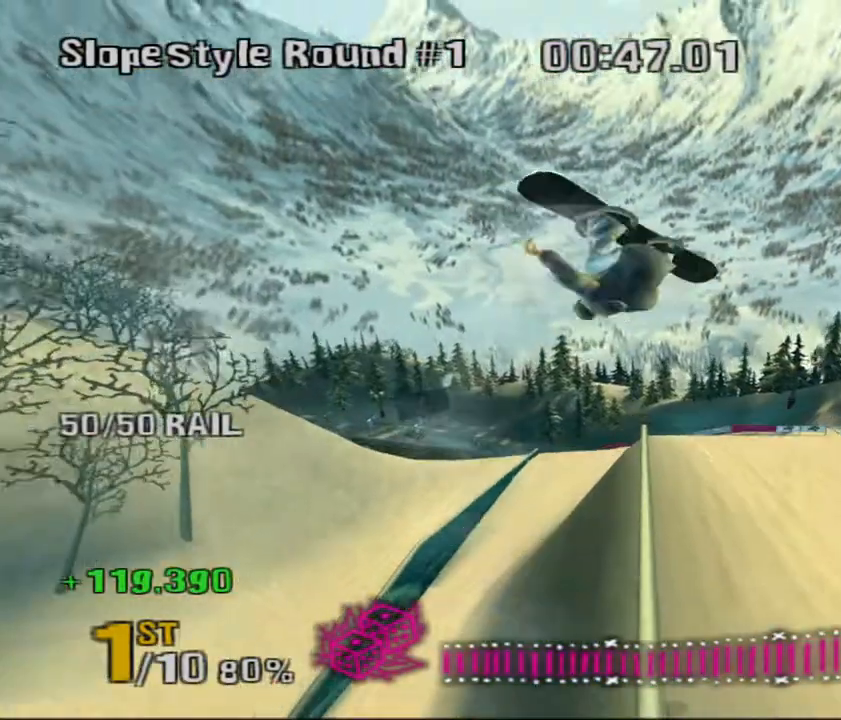
{"keys": ["left"], "events": [[33, "left", "down"], [83, "up", "up"]]}
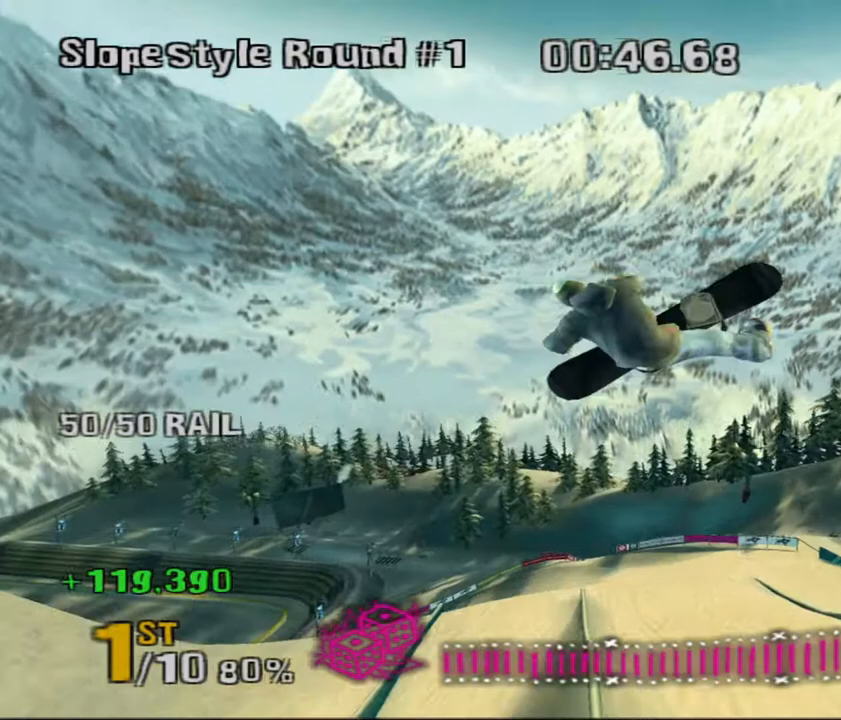
{"keys": ["left"], "events": []}
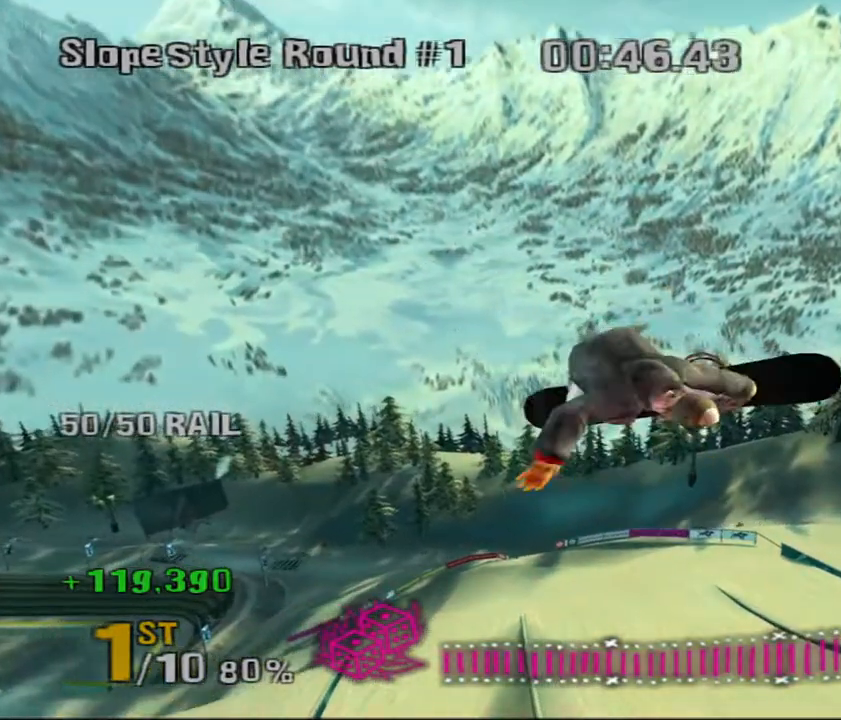
{"keys": [], "events": [[17, "left", "up"]]}
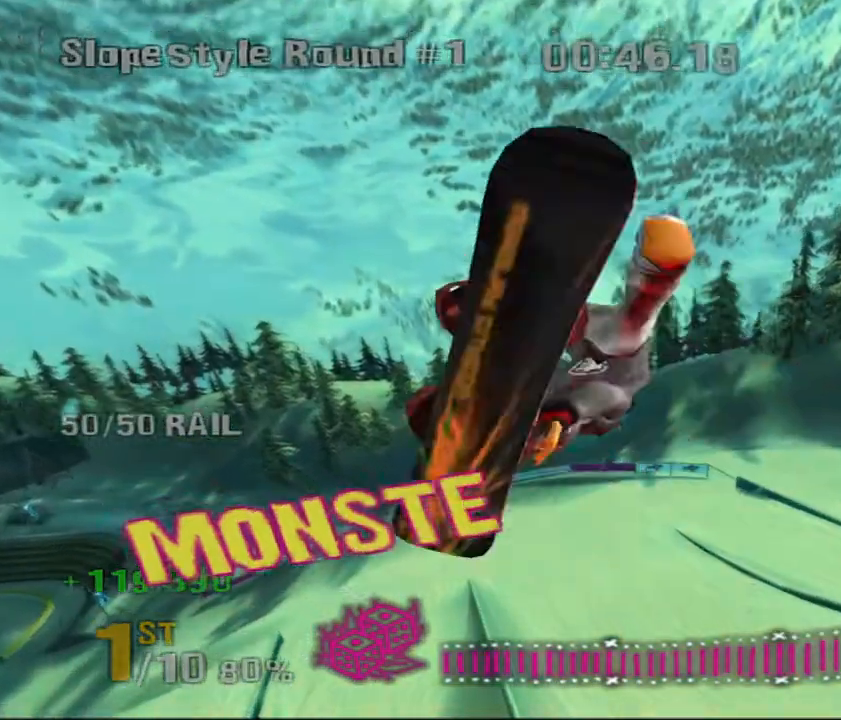
{"keys": ["up"], "events": [[217, "up", "down"]]}
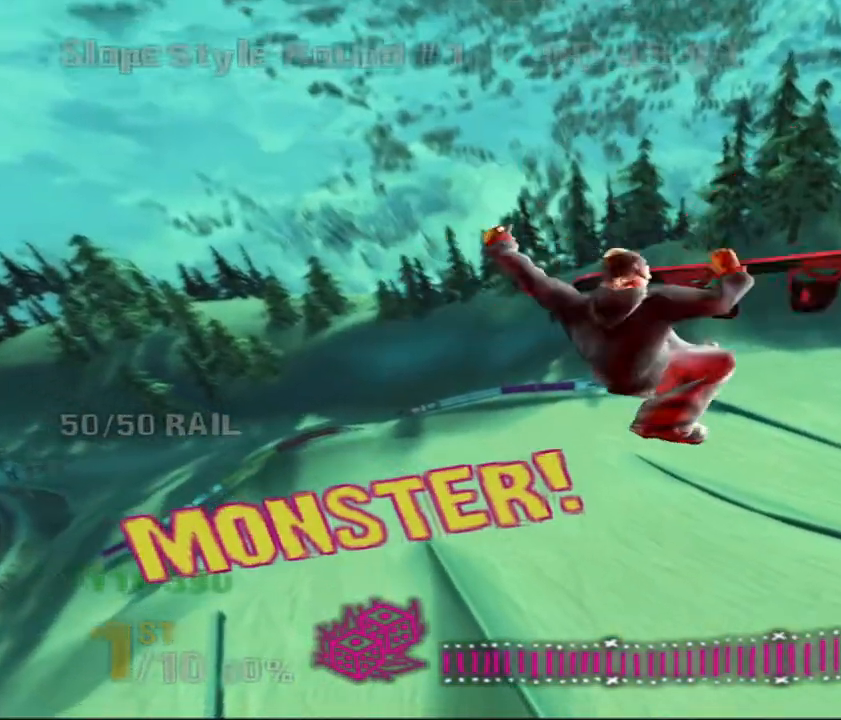
{"keys": ["up"], "events": []}
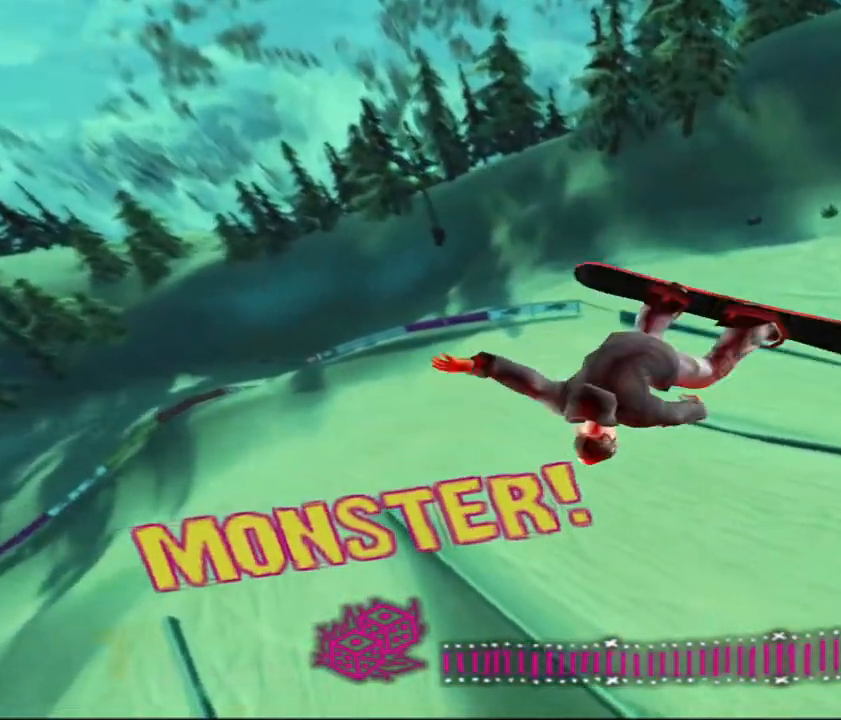
{"keys": ["right"], "events": [[133, "right", "down"], [167, "up", "up"]]}
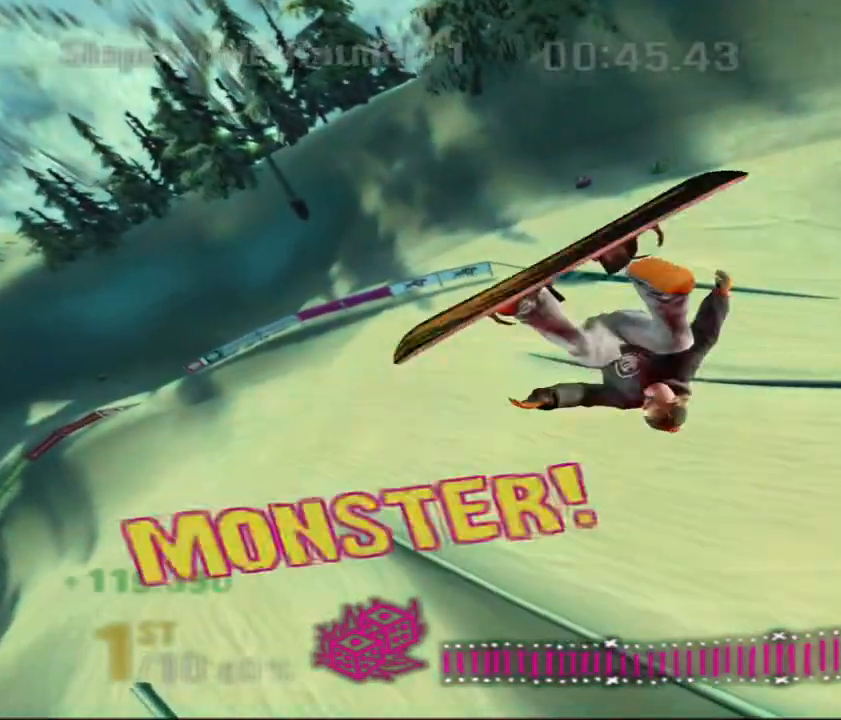
{"keys": [], "events": [[383, "right", "up"]]}
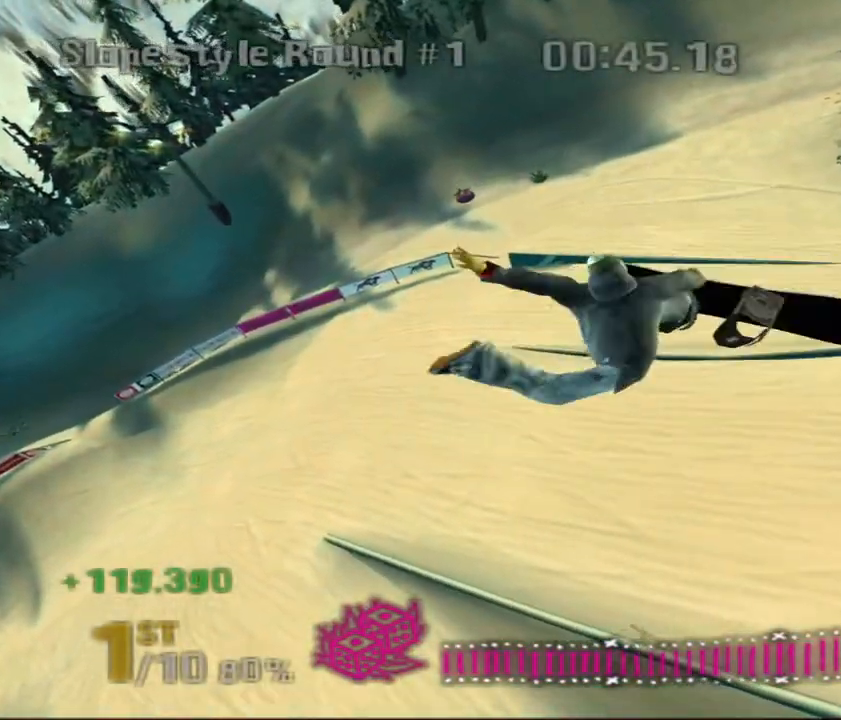
{"keys": [], "events": []}
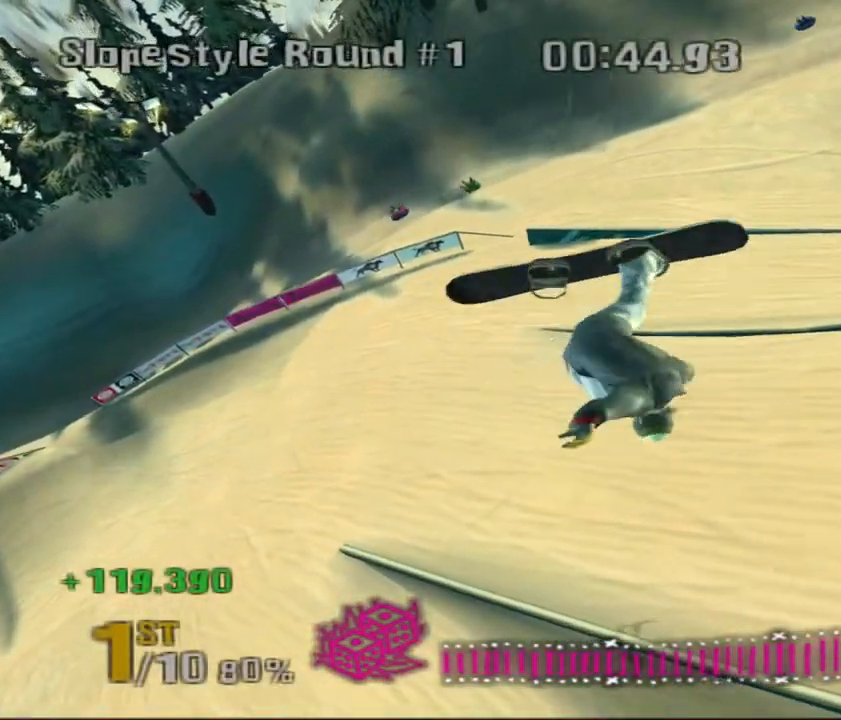
{"keys": [], "events": [[333, "d", "down"], [467, "d", "up"]]}
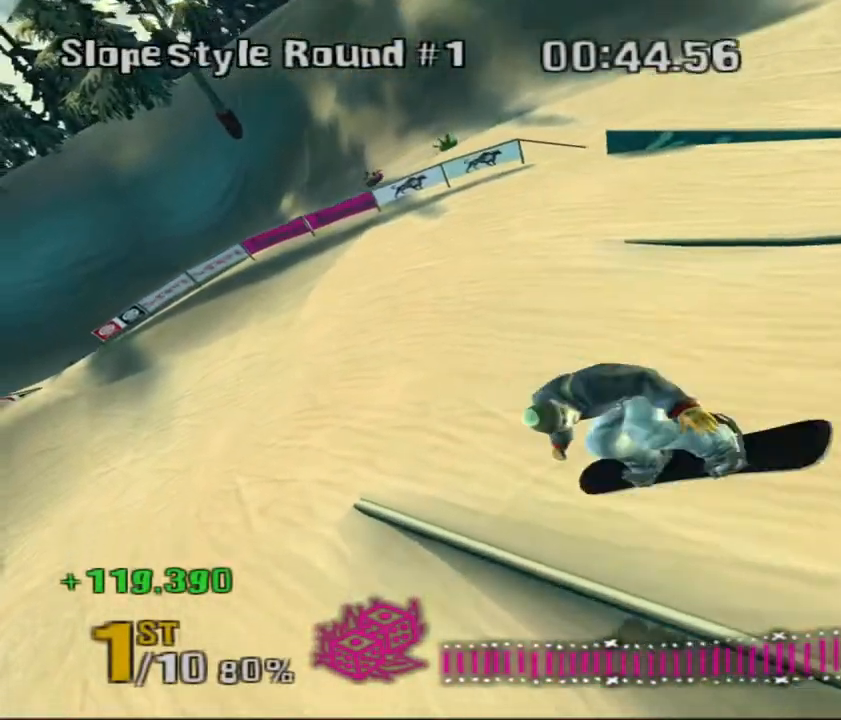
{"keys": ["shift", "space"], "events": [[283, "a", "down"], [350, "space", "down"], [367, "shift", "down"], [383, "a", "up"]]}